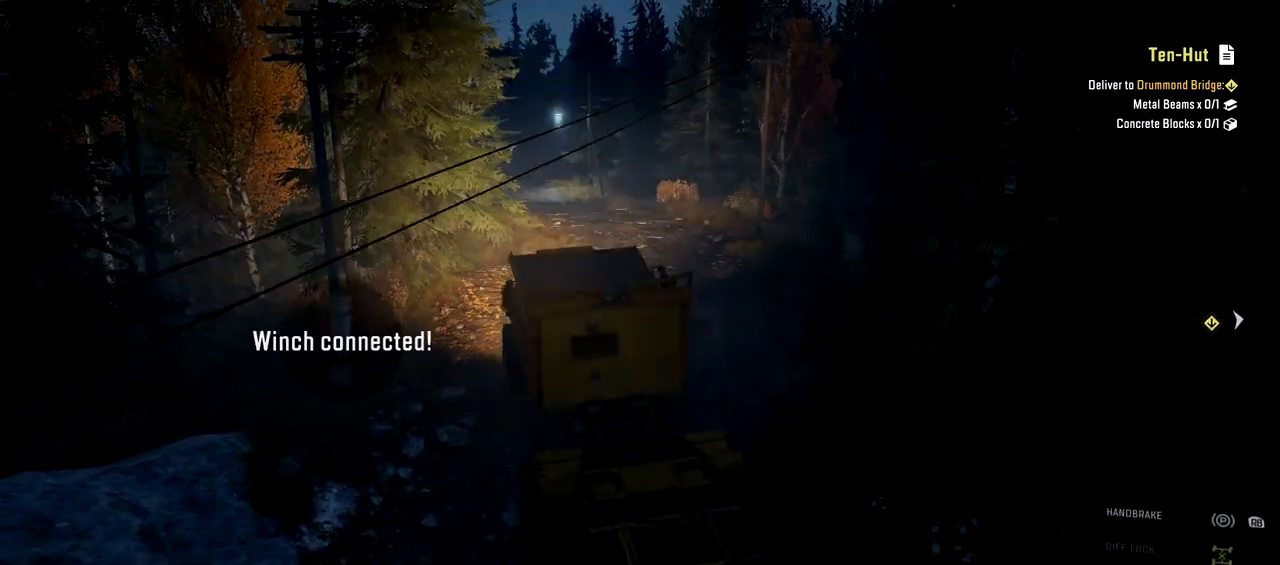
Gameplay with a controller (Xbox layout); each line is a JSON object with the inputs held at the frame after it. "events" lists button and stick changes between this image and that frame as [ms after this image, input, new state], when the widget could be followed in between. Not read: L3 R3.
{"buttons": ["Y", "R2"], "left_stick": "center", "right_stick": "center", "events": [[50, "left_stick", "right"], [100, "left_stick", "center"], [317, "Y", "down"]]}
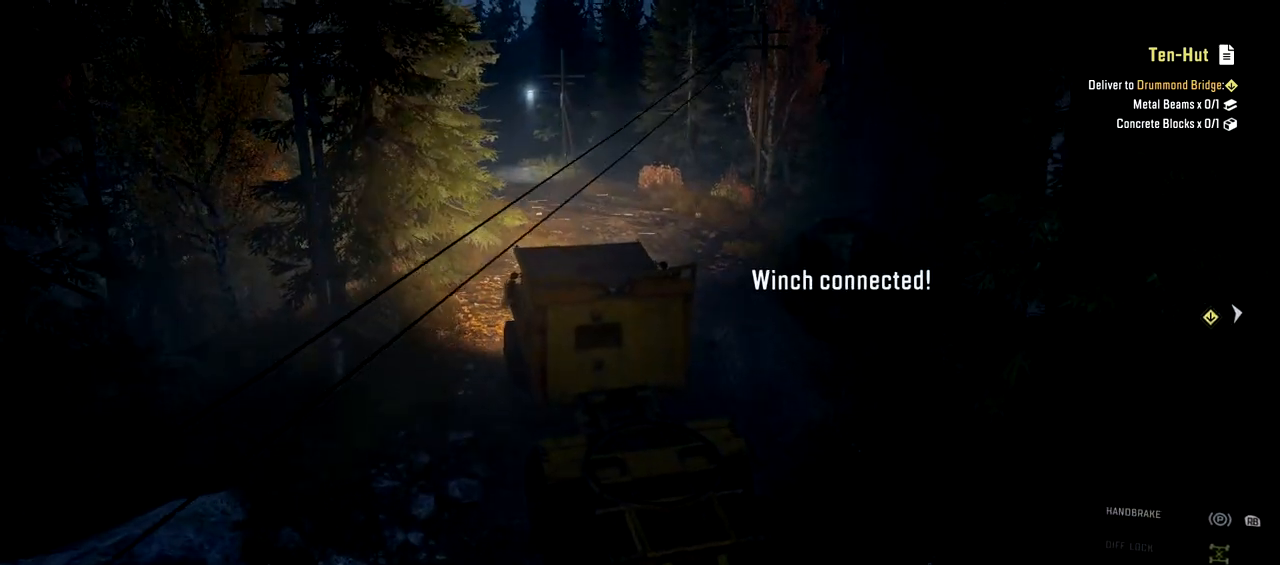
{"buttons": ["R2"], "left_stick": "up-right", "right_stick": "center", "events": [[100, "Y", "up"], [116, "B", "down"], [150, "B", "up"], [300, "left_stick", "up-right"]]}
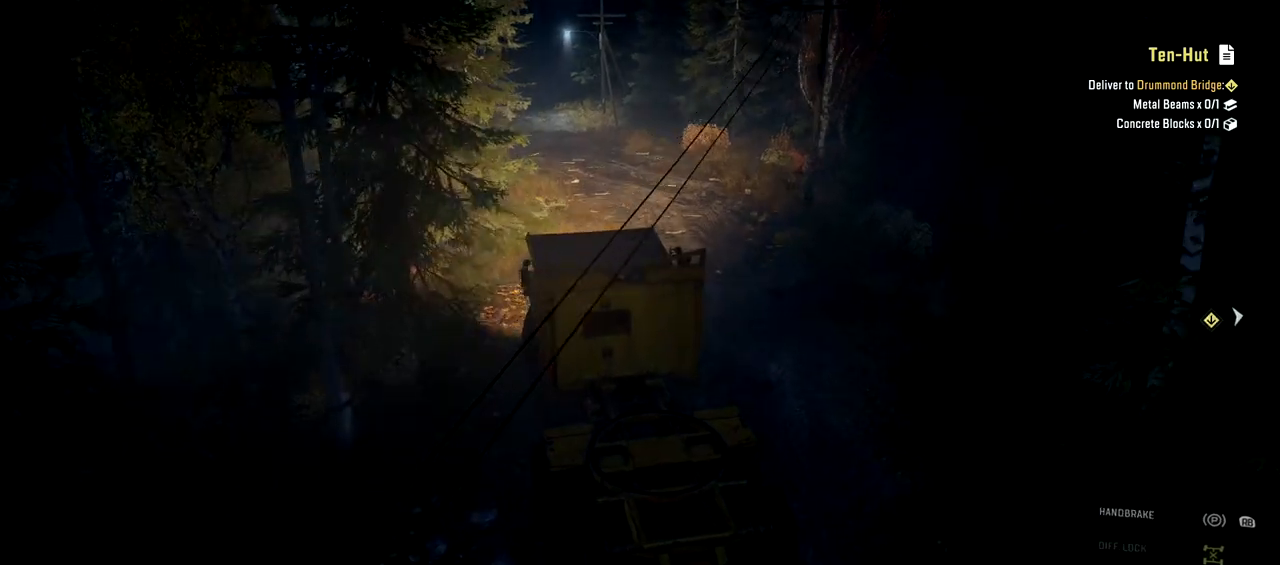
{"buttons": ["R2"], "left_stick": "center", "right_stick": "down", "events": [[17, "left_stick", "center"], [350, "right_stick", "left"], [417, "right_stick", "center"], [484, "right_stick", "down"]]}
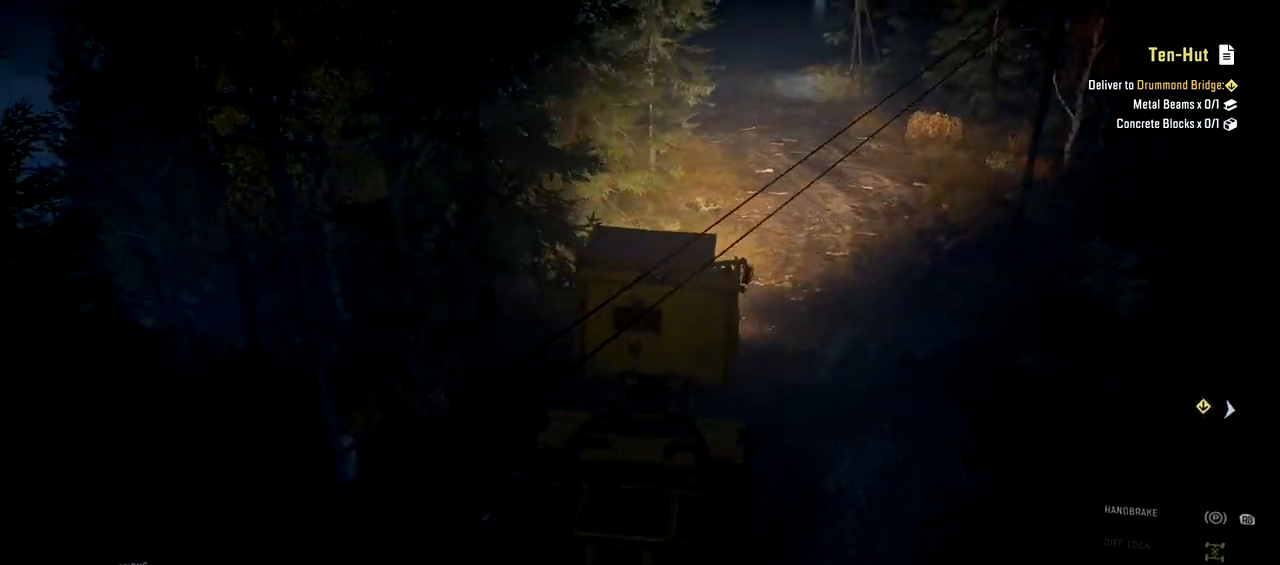
{"buttons": ["R2"], "left_stick": "center", "right_stick": "center", "events": [[16, "right_stick", "center"], [133, "left_stick", "right"], [317, "left_stick", "center"]]}
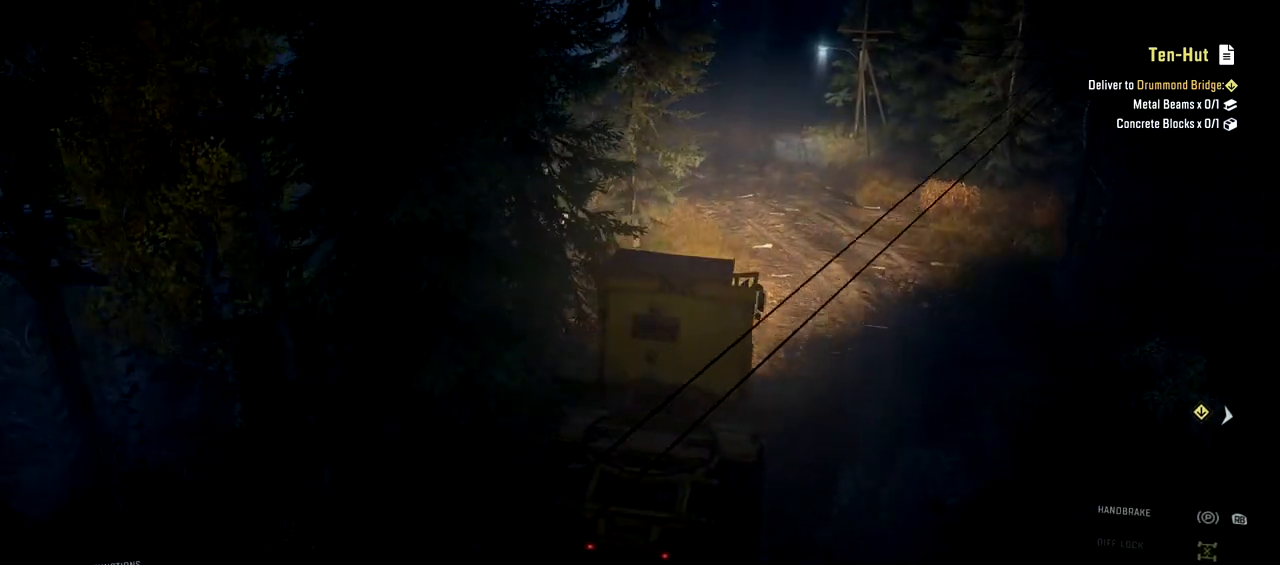
{"buttons": ["R2"], "left_stick": "center", "right_stick": "center", "events": [[67, "left_stick", "up-right"], [284, "left_stick", "center"]]}
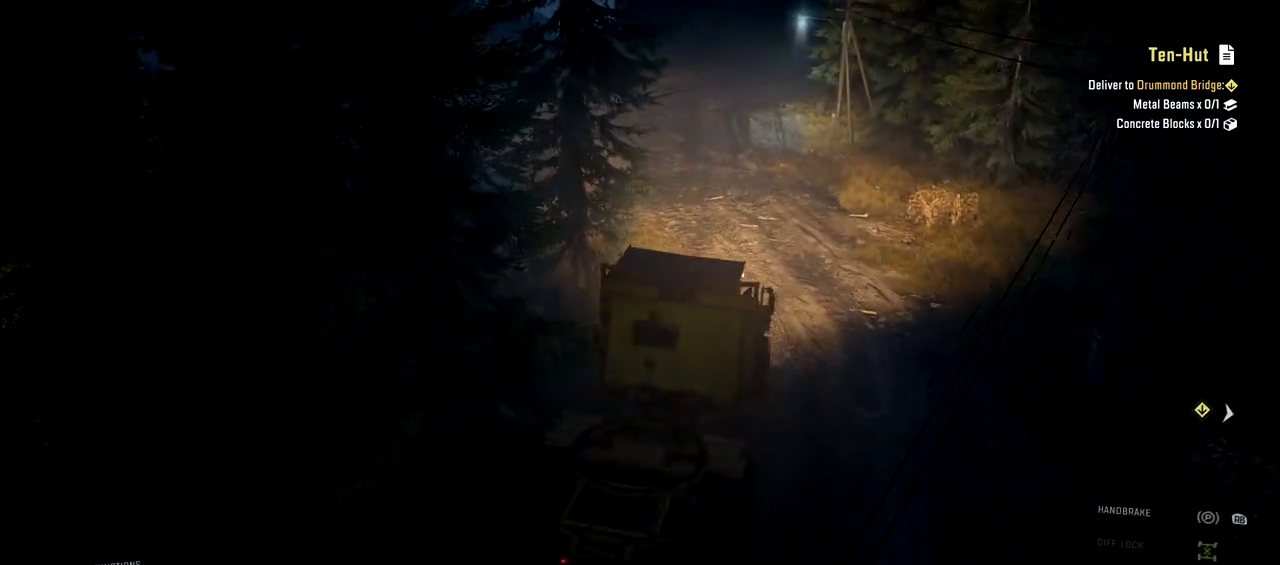
{"buttons": ["R2"], "left_stick": "left", "right_stick": "center", "events": [[183, "right_stick", "down-left"], [267, "left_stick", "left"], [267, "right_stick", "center"], [367, "left_stick", "center"], [467, "left_stick", "left"]]}
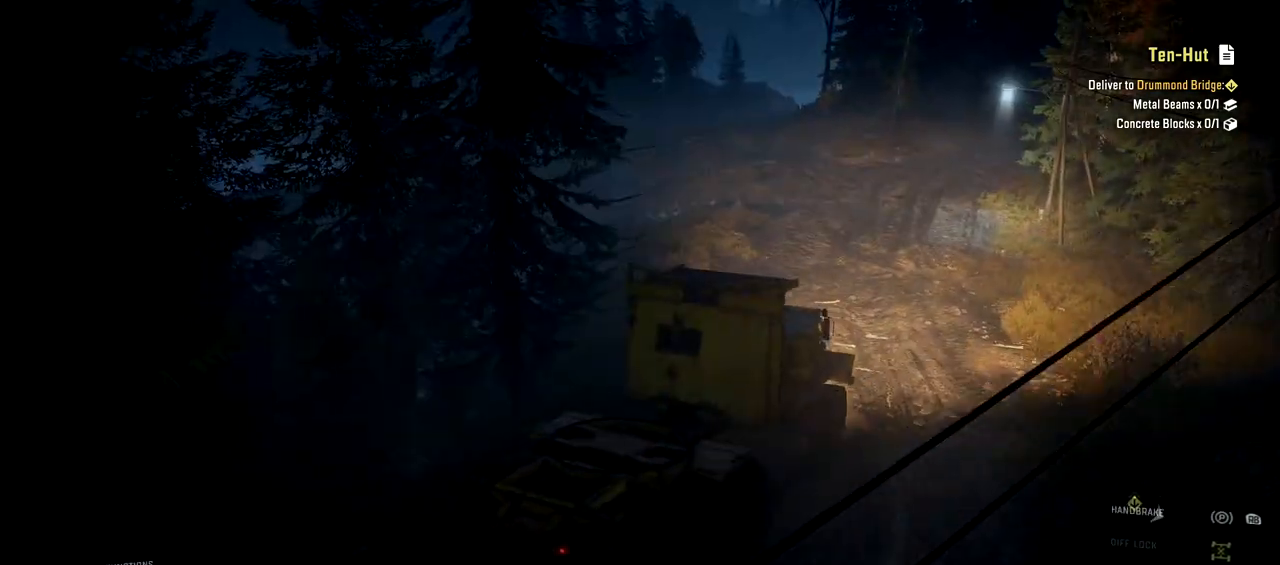
{"buttons": ["R2"], "left_stick": "left", "right_stick": "center", "events": [[100, "left_stick", "center"], [150, "right_stick", "right"], [234, "right_stick", "center"], [384, "right_stick", "down-right"], [434, "right_stick", "center"], [484, "left_stick", "left"]]}
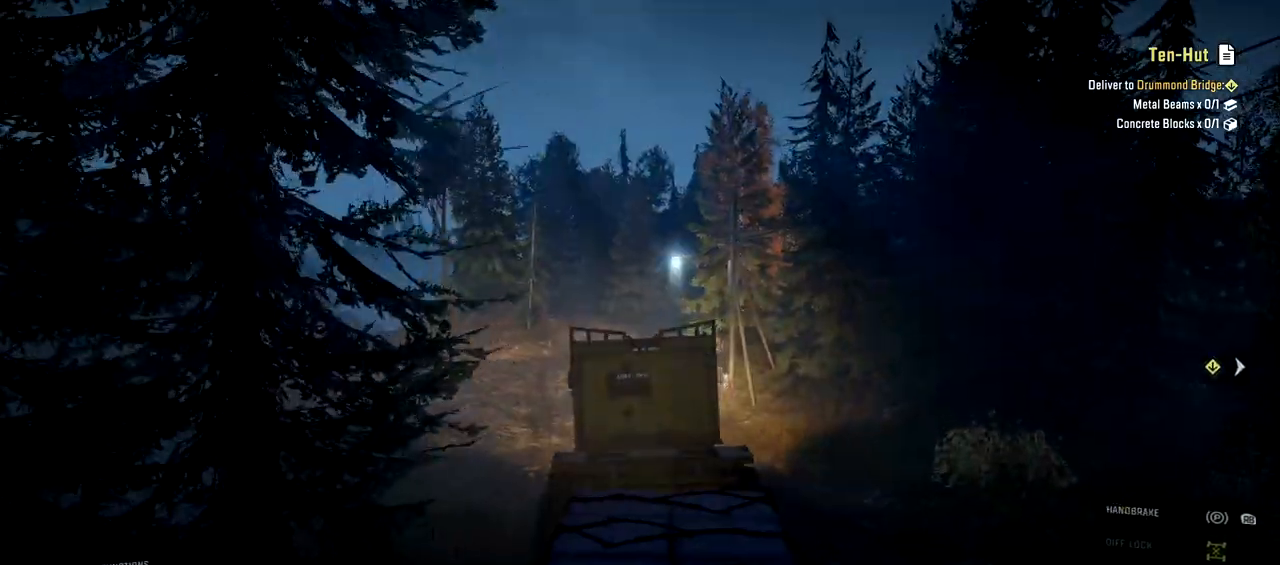
{"buttons": ["R2"], "left_stick": "right", "right_stick": "center", "events": [[33, "right_stick", "right"], [83, "right_stick", "center"], [133, "left_stick", "center"], [367, "right_stick", "down-right"], [417, "right_stick", "center"], [500, "left_stick", "right"]]}
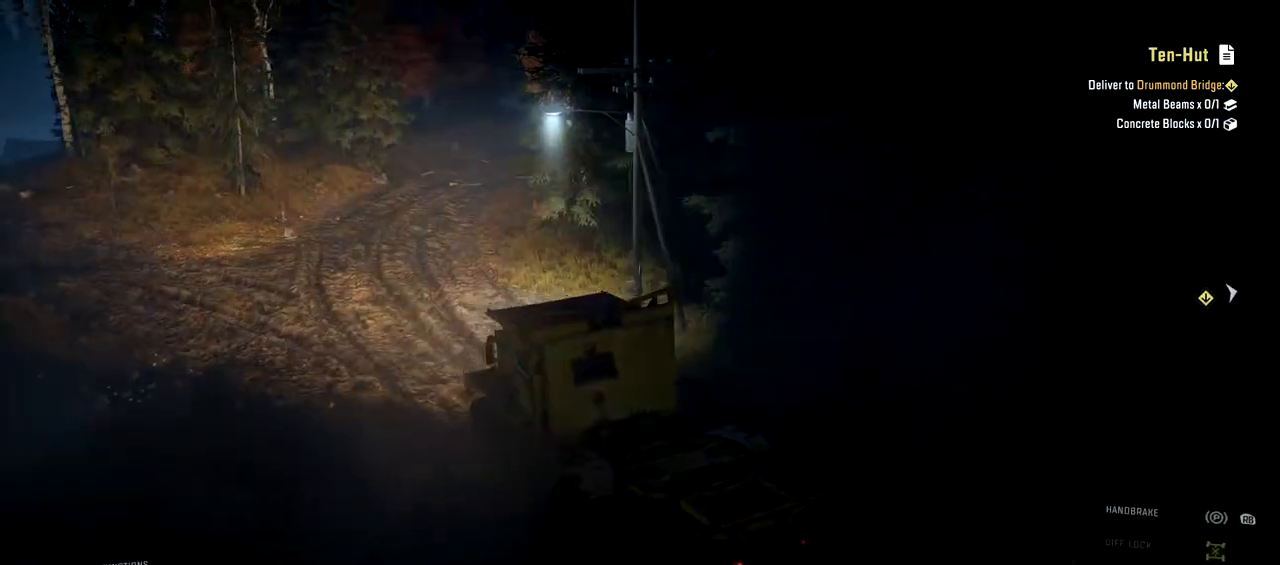
{"buttons": ["R2"], "left_stick": "right", "right_stick": "center", "events": [[134, "left_stick", "center"], [184, "left_stick", "right"], [384, "left_stick", "center"], [451, "left_stick", "right"]]}
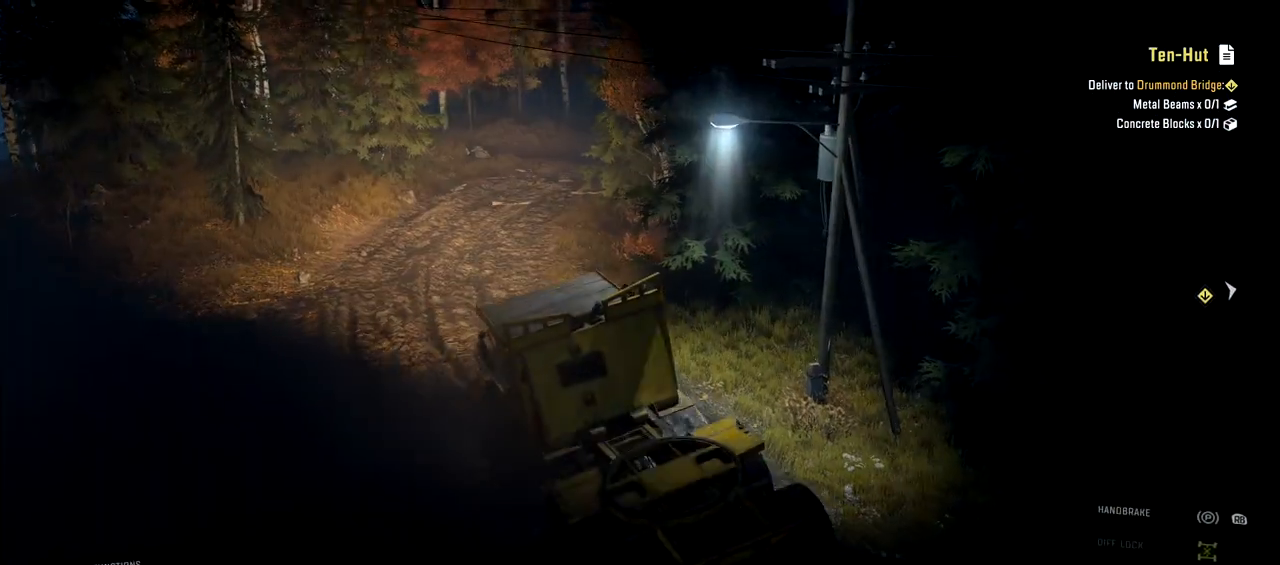
{"buttons": ["R2"], "left_stick": "right", "right_stick": "center", "events": [[66, "left_stick", "center"], [317, "left_stick", "right"]]}
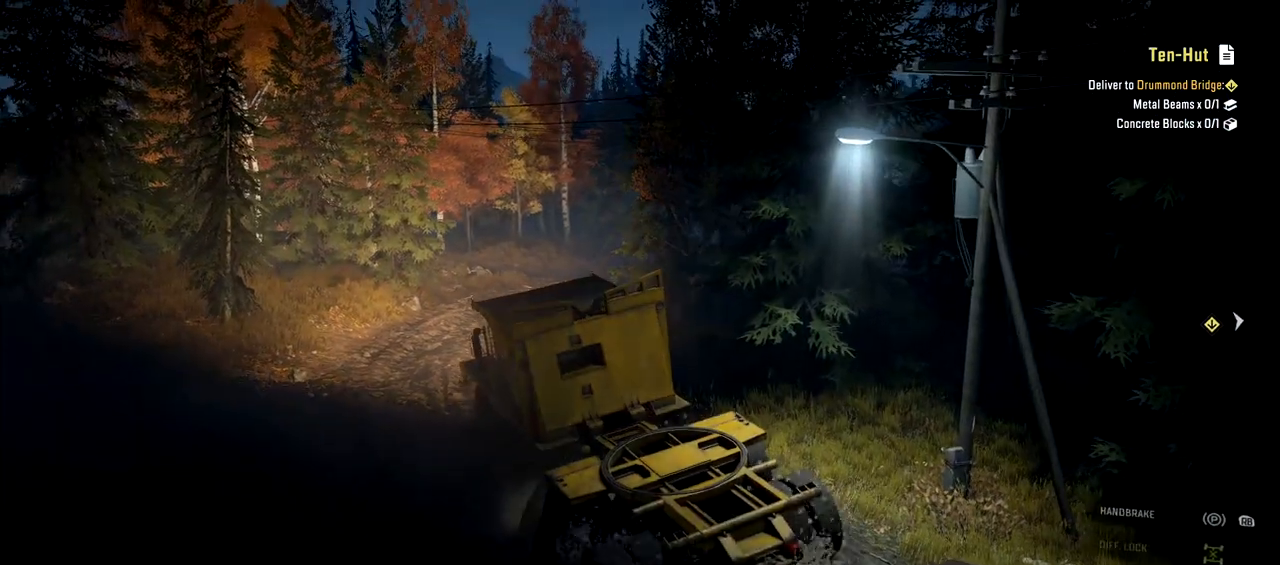
{"buttons": ["R2"], "left_stick": "up-right", "right_stick": "center", "events": [[501, "left_stick", "up-right"]]}
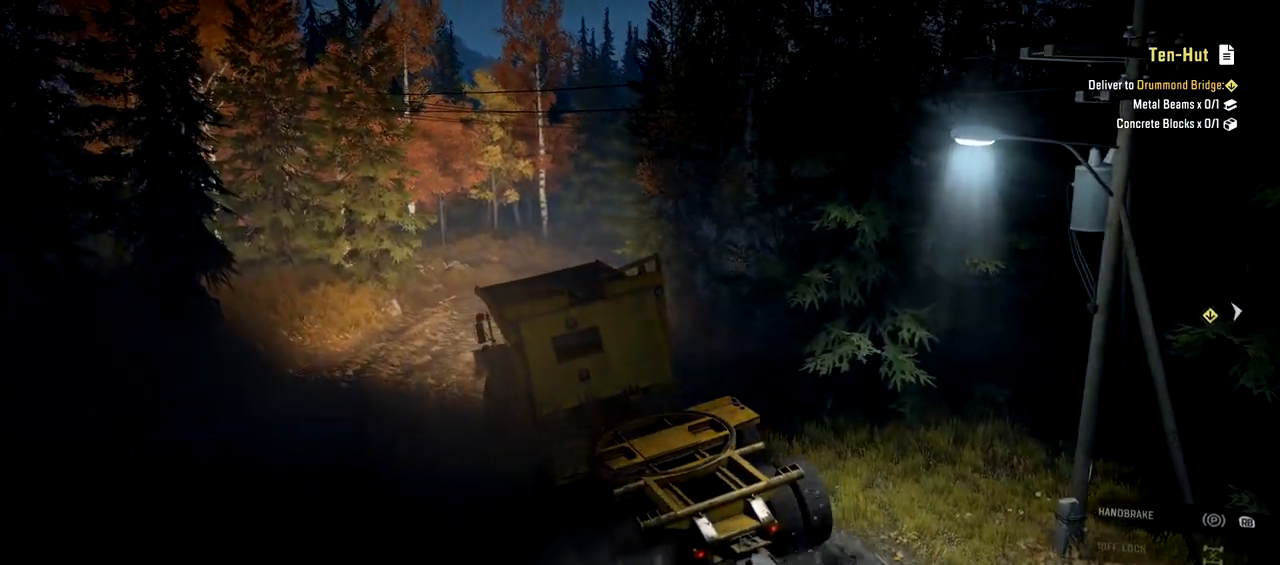
{"buttons": ["R2"], "left_stick": "center", "right_stick": "center", "events": [[100, "left_stick", "center"]]}
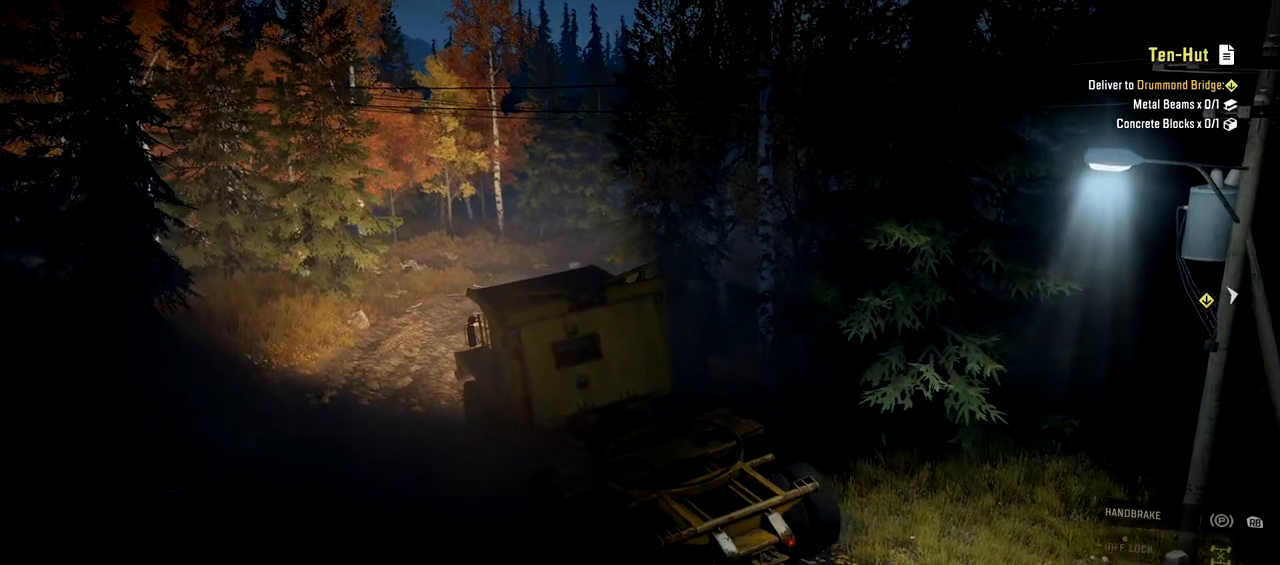
{"buttons": ["R2"], "left_stick": "center", "right_stick": "center", "events": [[200, "left_stick", "up-right"], [401, "left_stick", "center"]]}
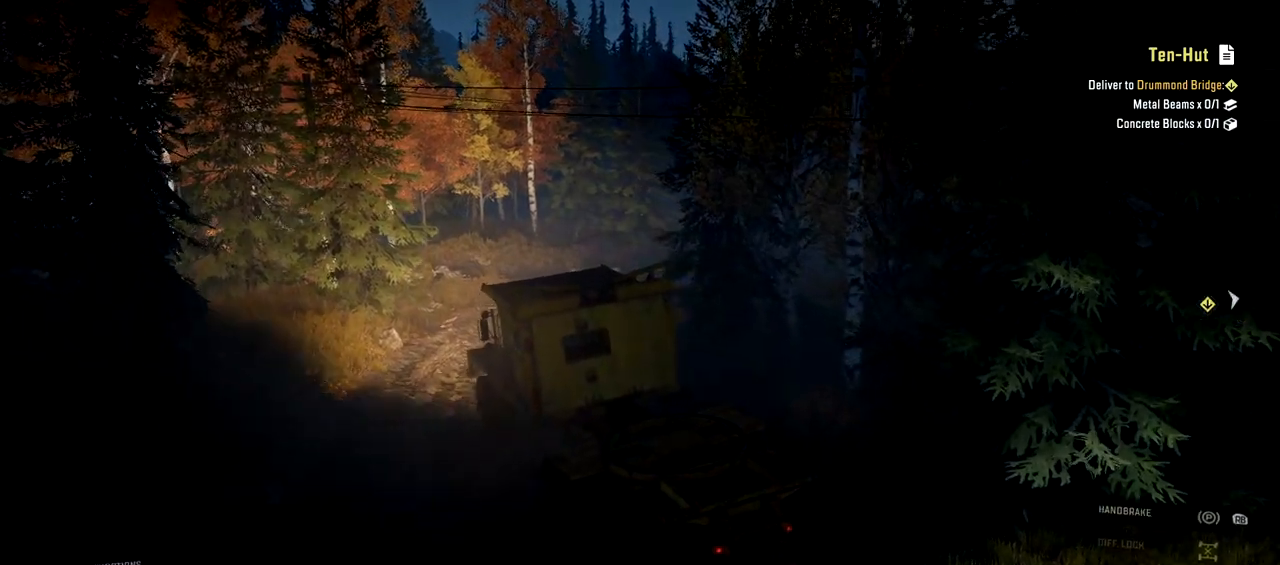
{"buttons": ["R2"], "left_stick": "up-right", "right_stick": "center", "events": [[200, "left_stick", "right"], [250, "left_stick", "up-right"]]}
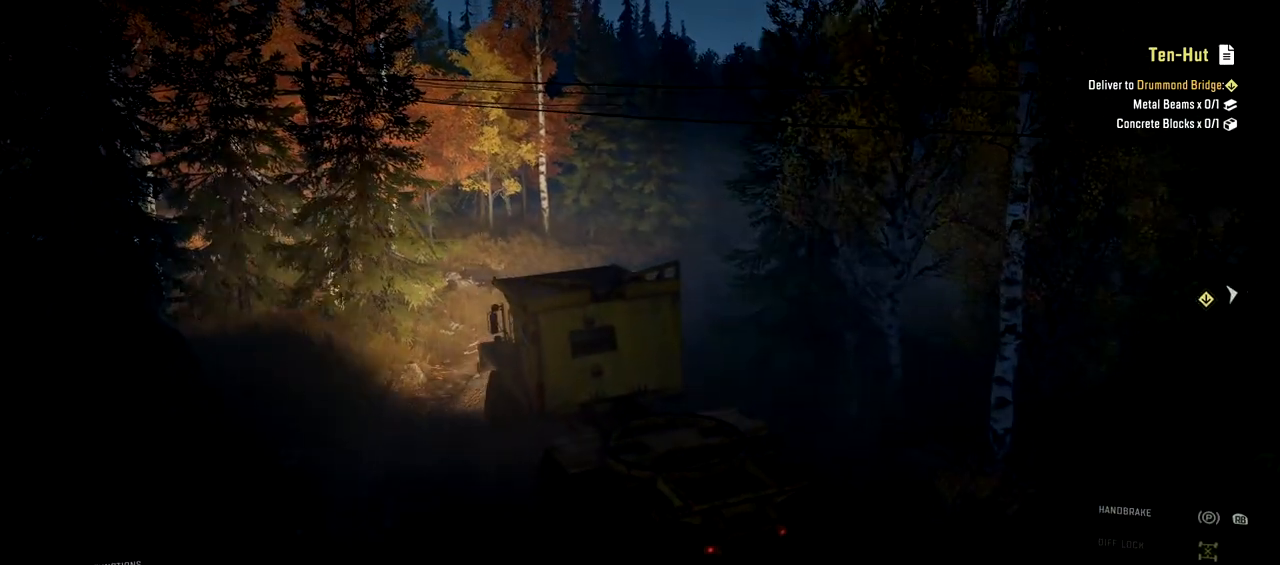
{"buttons": ["R2"], "left_stick": "right", "right_stick": "center", "events": [[284, "left_stick", "center"], [401, "left_stick", "right"]]}
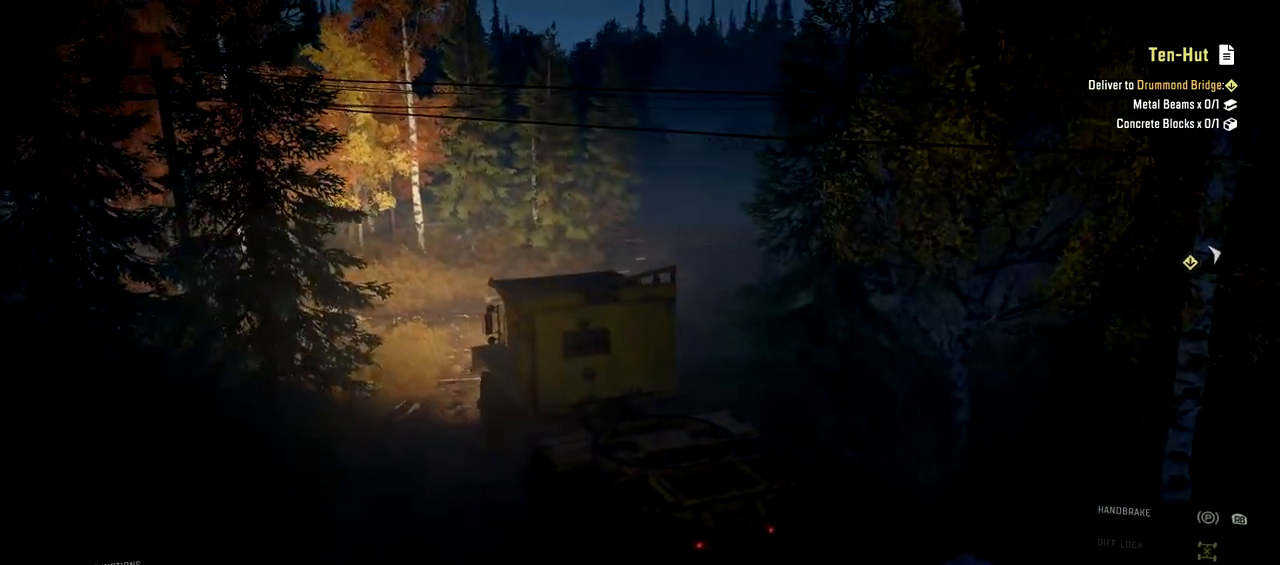
{"buttons": ["R2"], "left_stick": "right", "right_stick": "center", "events": []}
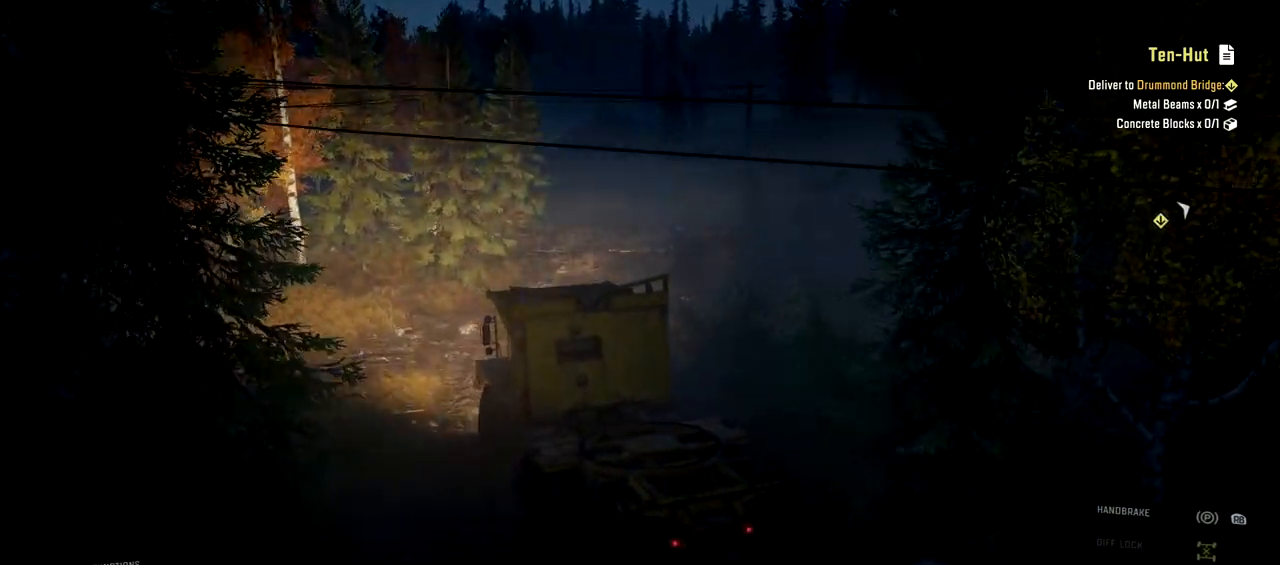
{"buttons": ["R2"], "left_stick": "center", "right_stick": "center", "events": [[267, "left_stick", "center"]]}
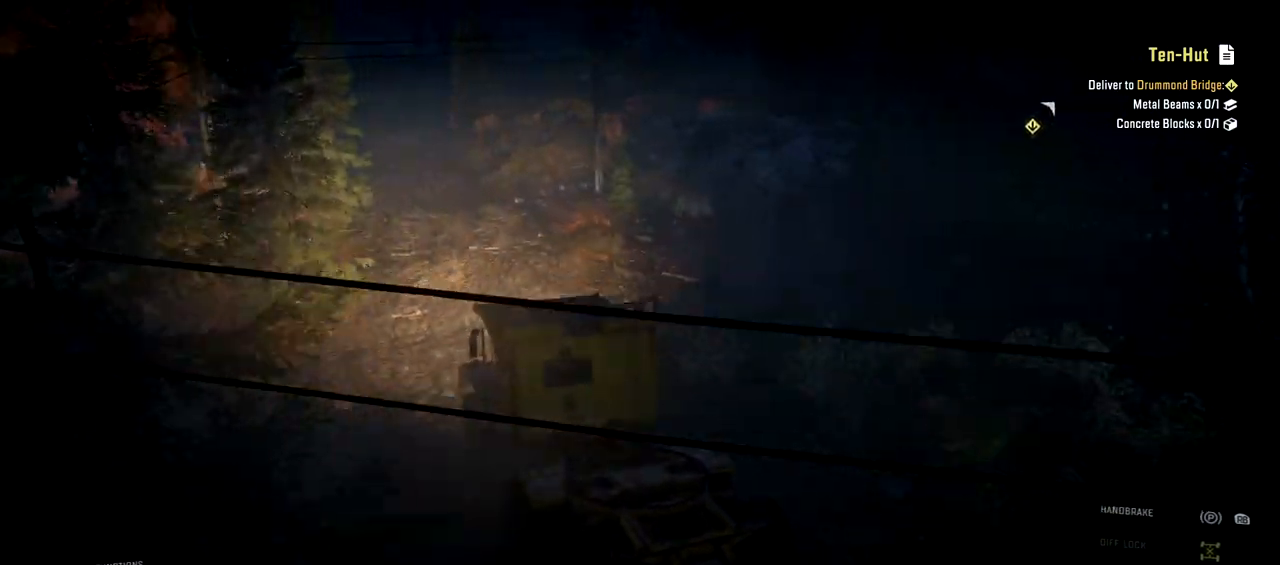
{"buttons": ["R2"], "left_stick": "center", "right_stick": "center", "events": [[233, "left_stick", "up-right"], [400, "left_stick", "center"]]}
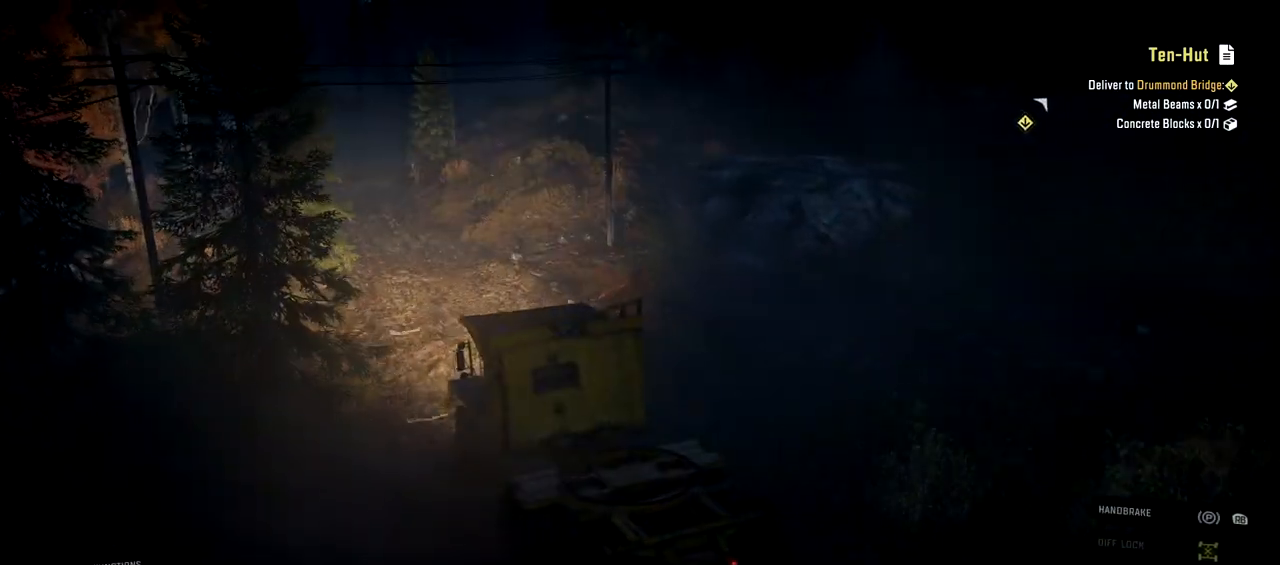
{"buttons": ["R2"], "left_stick": "center", "right_stick": "center", "events": []}
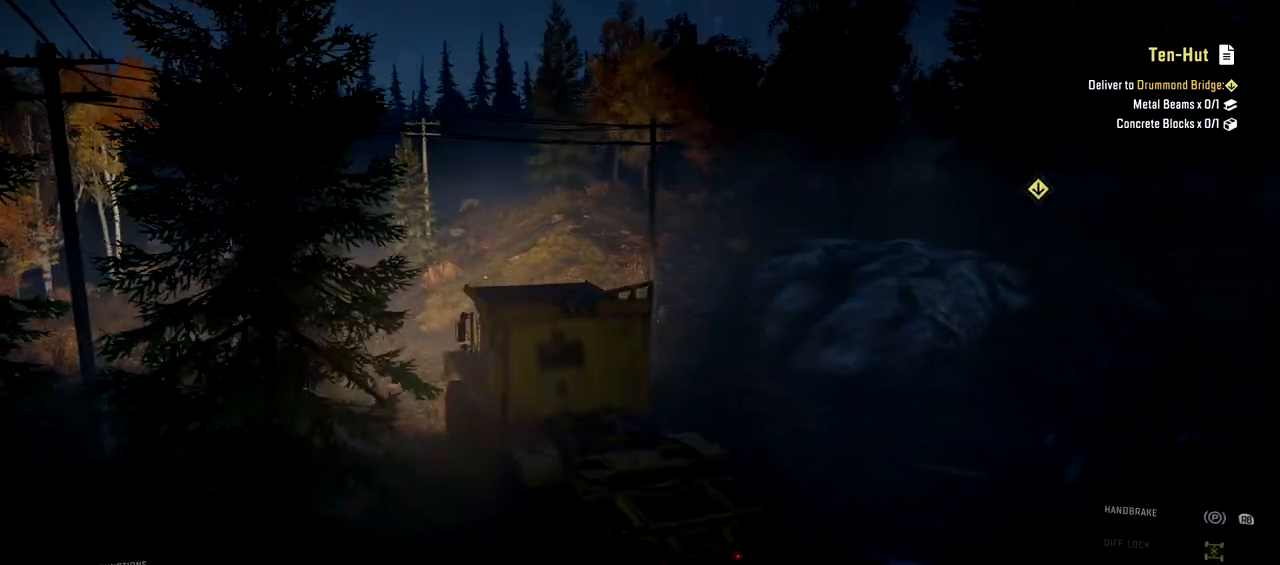
{"buttons": ["R2"], "left_stick": "left", "right_stick": "center", "events": [[500, "left_stick", "left"]]}
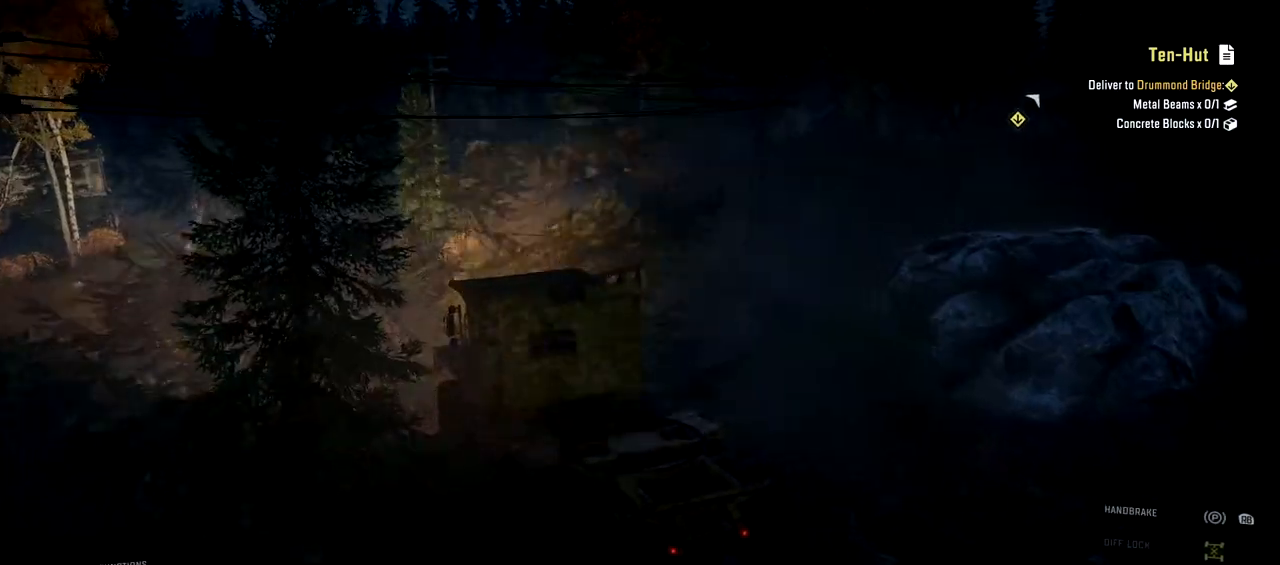
{"buttons": ["R2"], "left_stick": "center", "right_stick": "center", "events": [[34, "right_stick", "left"], [67, "left_stick", "center"], [117, "right_stick", "center"], [267, "right_stick", "right"], [317, "right_stick", "center"]]}
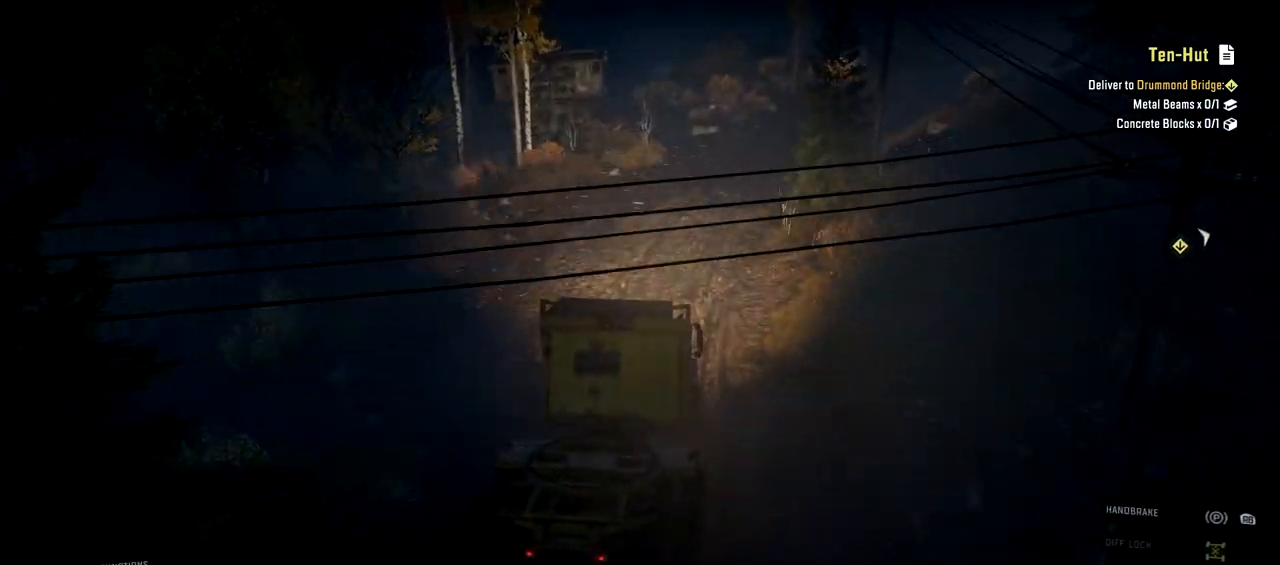
{"buttons": ["R2"], "left_stick": "center", "right_stick": "center", "events": []}
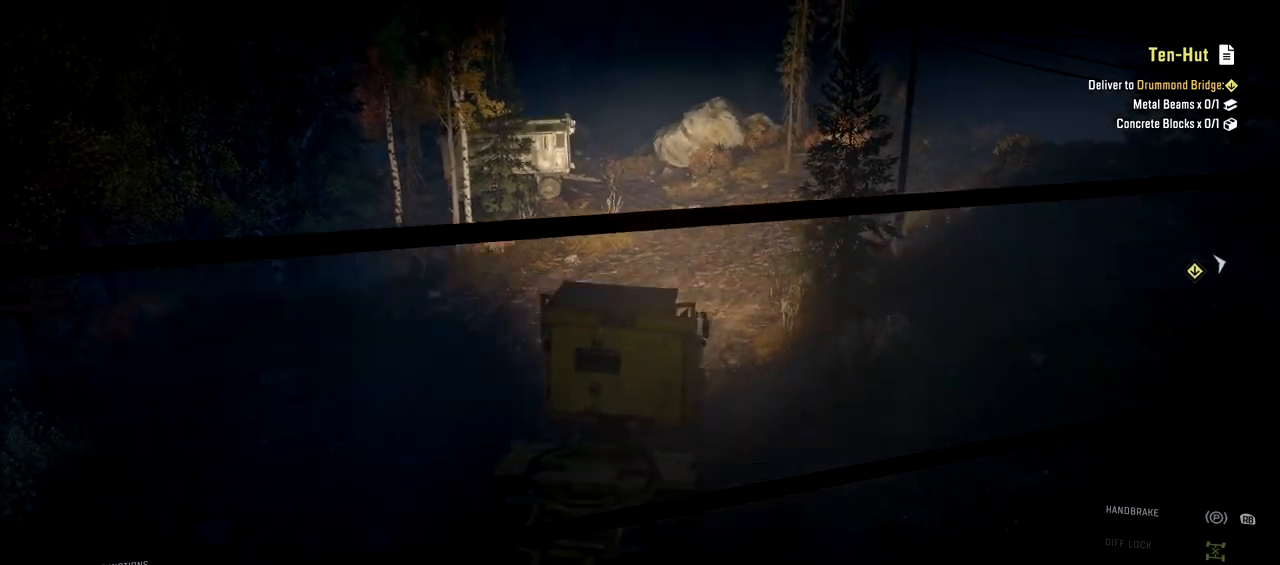
{"buttons": ["R2"], "left_stick": "center", "right_stick": "center", "events": [[267, "left_stick", "right"], [367, "left_stick", "center"], [367, "right_stick", "right"], [418, "right_stick", "center"]]}
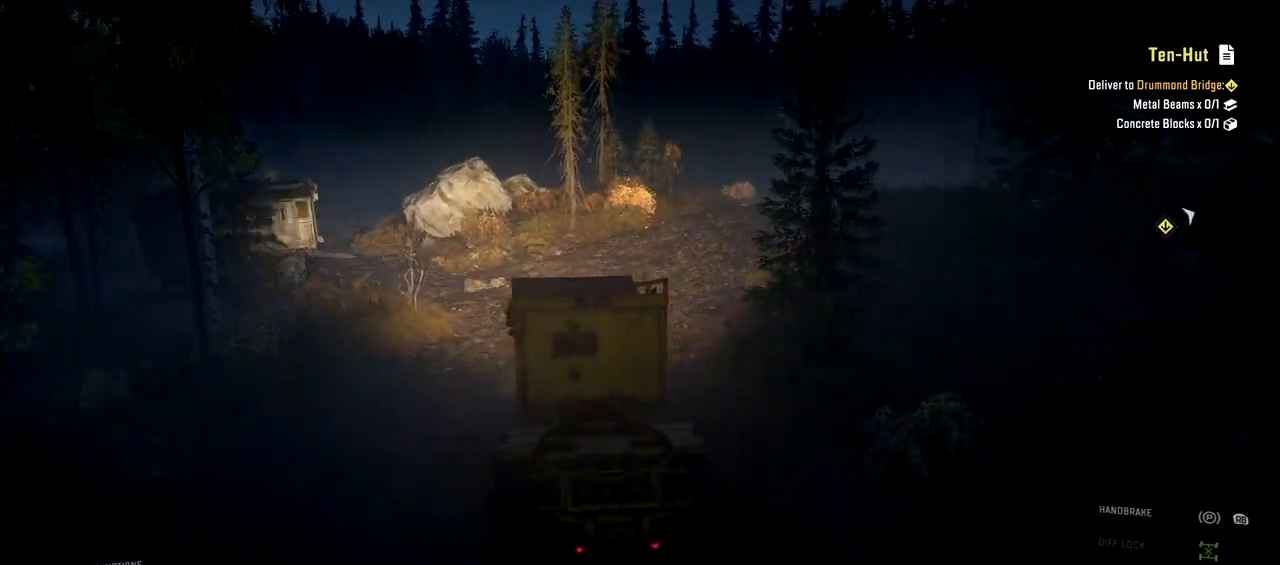
{"buttons": ["R2"], "left_stick": "right", "right_stick": "center", "events": [[234, "left_stick", "right"], [250, "right_stick", "right"], [300, "right_stick", "center"]]}
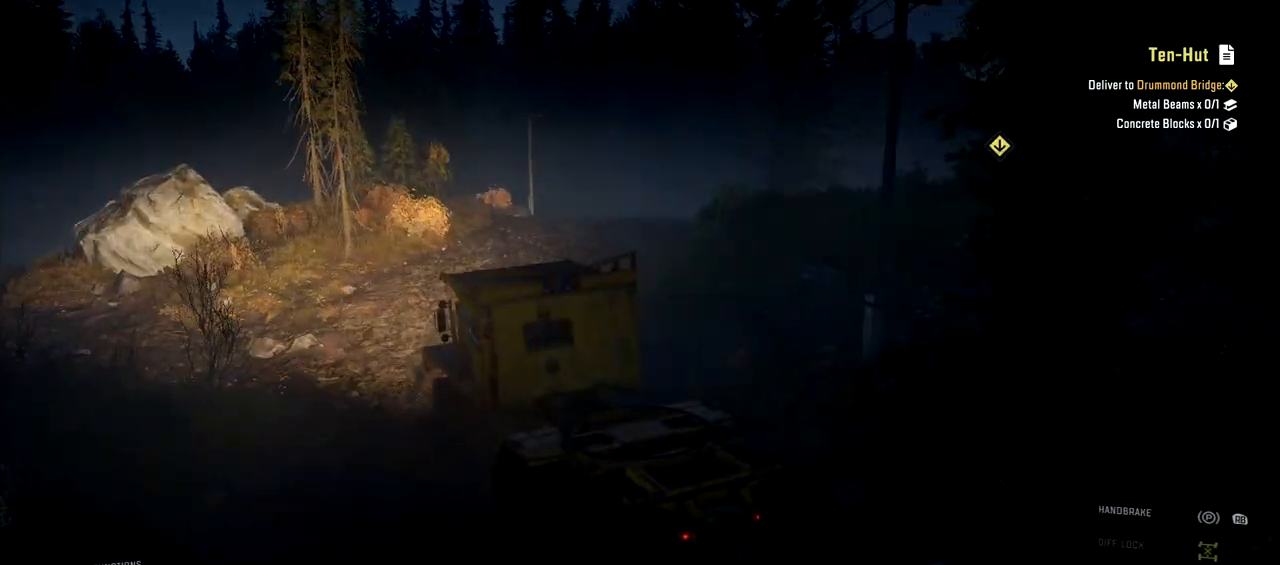
{"buttons": ["R2"], "left_stick": "center", "right_stick": "center", "events": [[317, "left_stick", "center"]]}
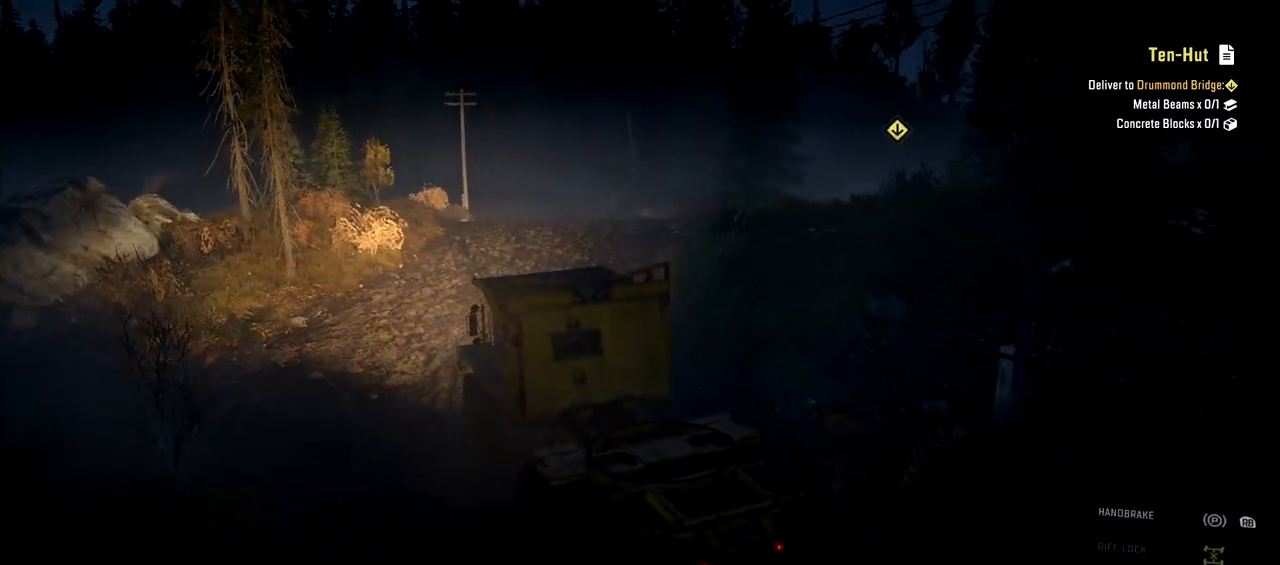
{"buttons": ["R2"], "left_stick": "right", "right_stick": "center", "events": [[367, "left_stick", "right"]]}
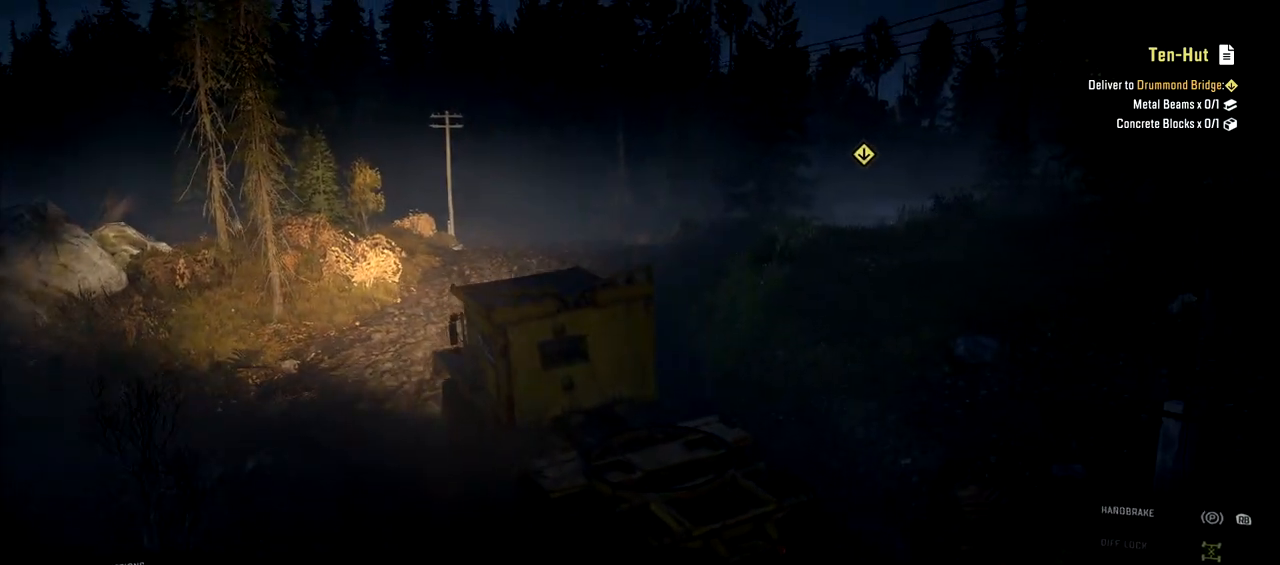
{"buttons": ["R2"], "left_stick": "up-right", "right_stick": "center", "events": [[284, "left_stick", "up-right"]]}
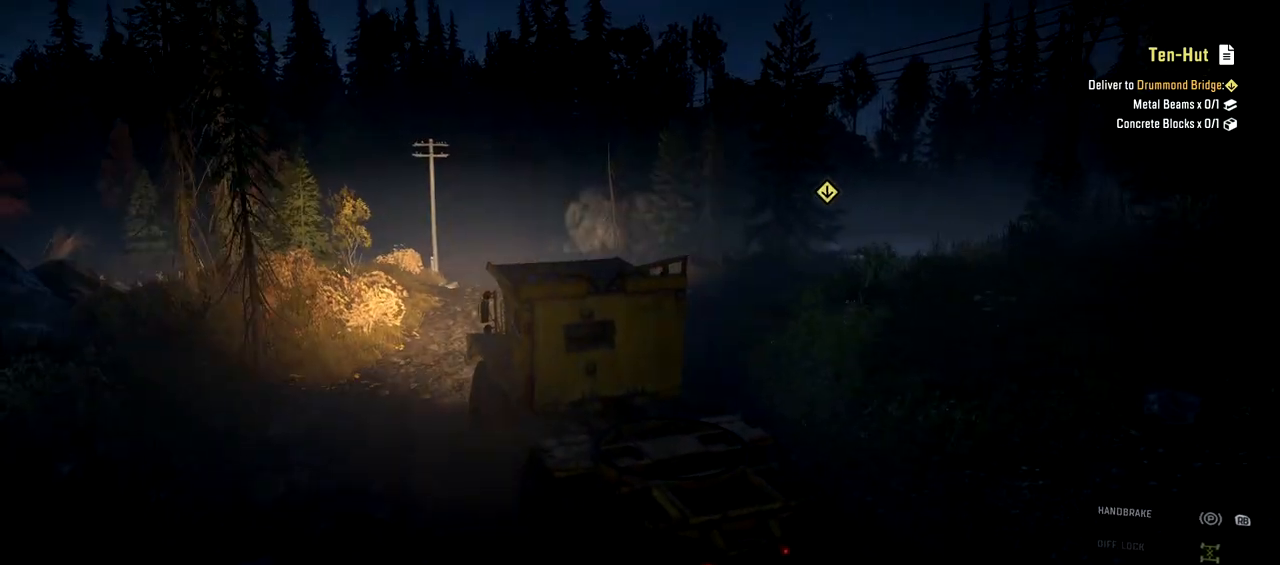
{"buttons": ["R2"], "left_stick": "center", "right_stick": "center", "events": [[484, "left_stick", "center"]]}
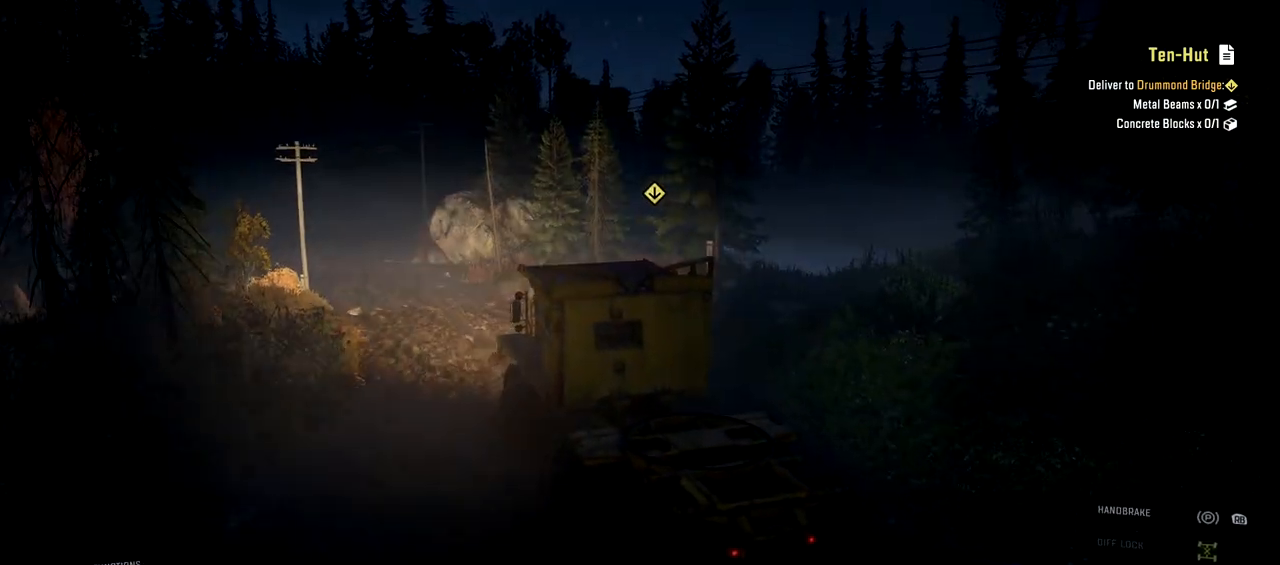
{"buttons": ["R2"], "left_stick": "center", "right_stick": "center", "events": [[51, "right_stick", "right"], [117, "right_stick", "center"], [167, "left_stick", "right"], [251, "left_stick", "center"], [284, "right_stick", "left"], [351, "right_stick", "center"]]}
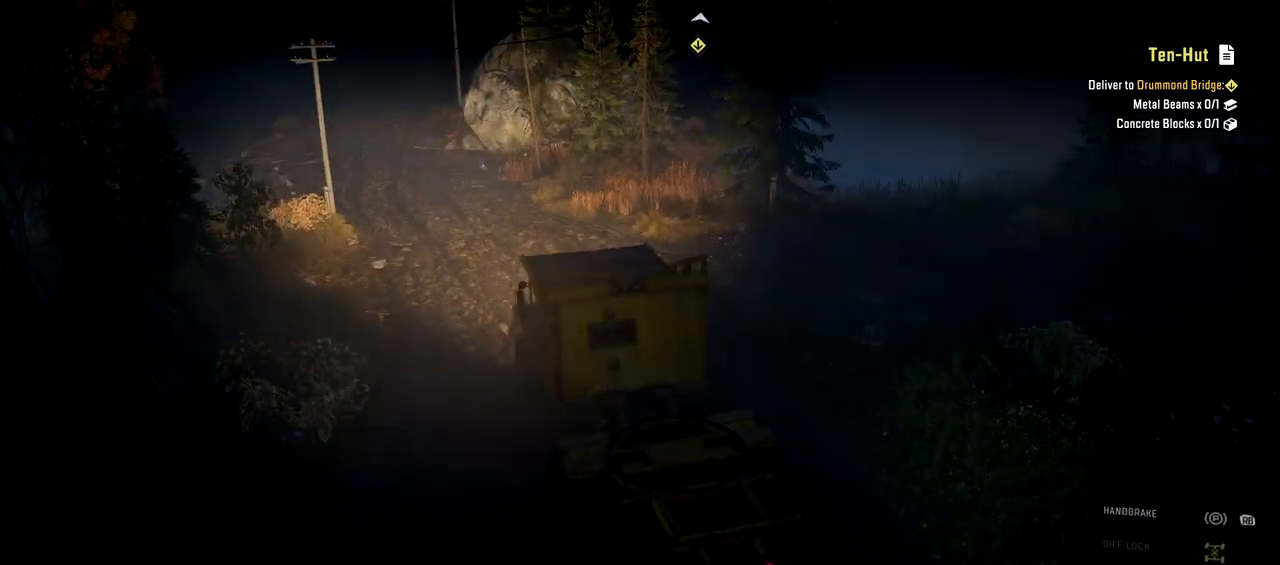
{"buttons": ["R2"], "left_stick": "center", "right_stick": "center", "events": []}
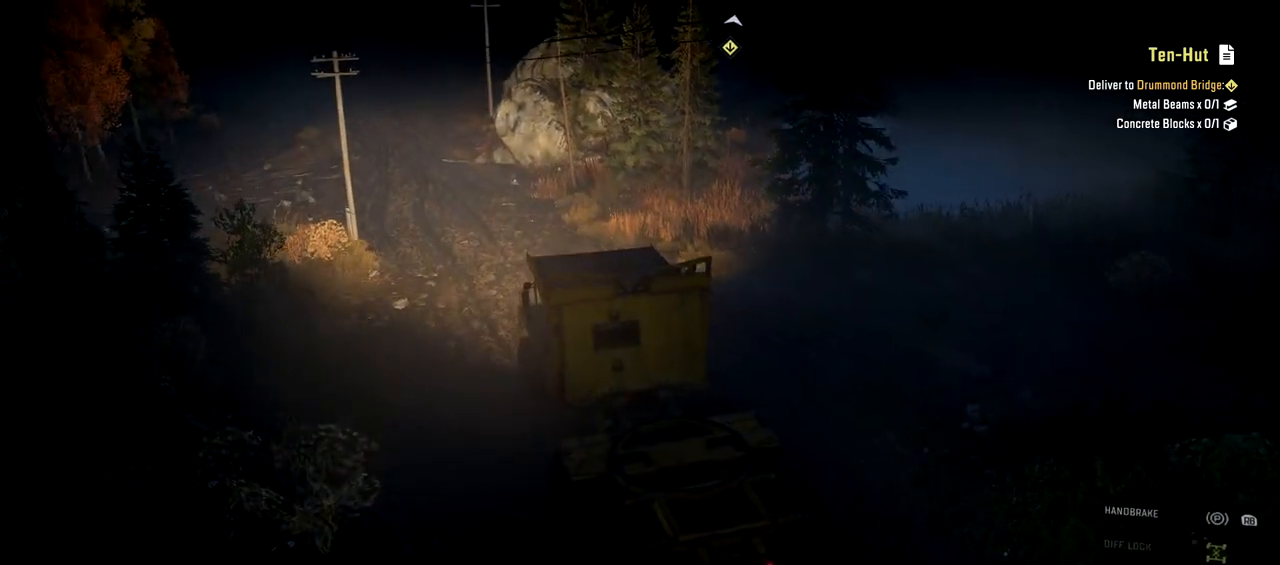
{"buttons": ["R2"], "left_stick": "center", "right_stick": "center", "events": []}